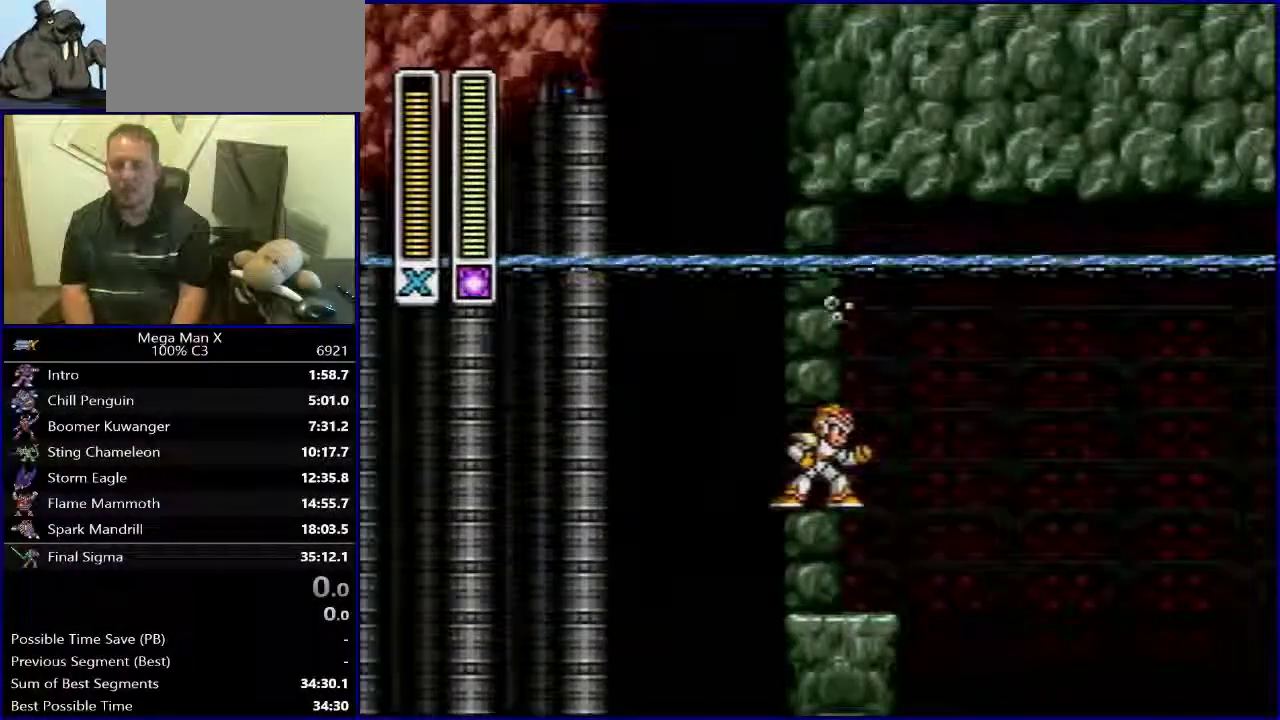
Gameplay with a controller (Nintendo layout); each line is a JSON object with the inputs held at the frame after it. "events" lists button and stick changes between this image and that frame as [ms after this image, input, new state], when the widget could be followed in between. Not read: L3 R1 R3.
{"buttons": ["DPAD_LEFT"], "events": [[50, "B", "down"], [250, "DPAD_RIGHT", "up"], [317, "B", "up"], [433, "DPAD_LEFT", "down"]]}
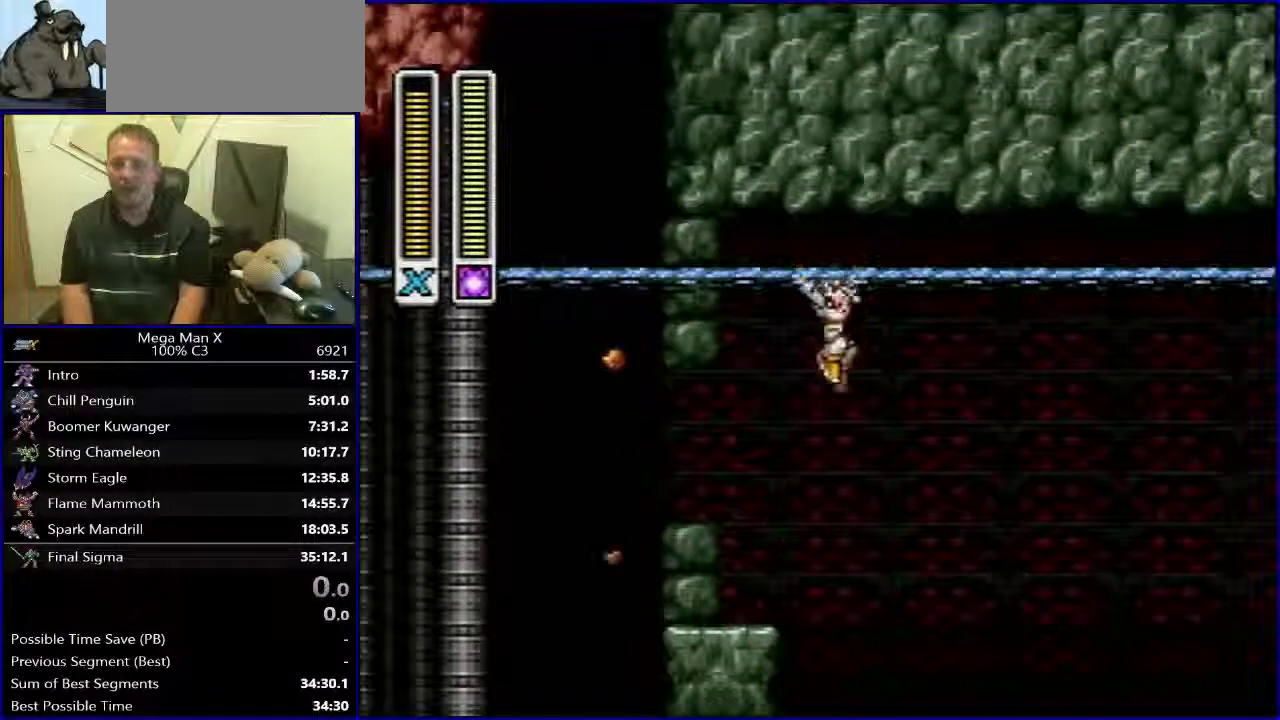
{"buttons": ["DPAD_LEFT"], "events": [[83, "DPAD_LEFT", "up"], [100, "X", "down"], [200, "X", "up"], [367, "DPAD_LEFT", "down"]]}
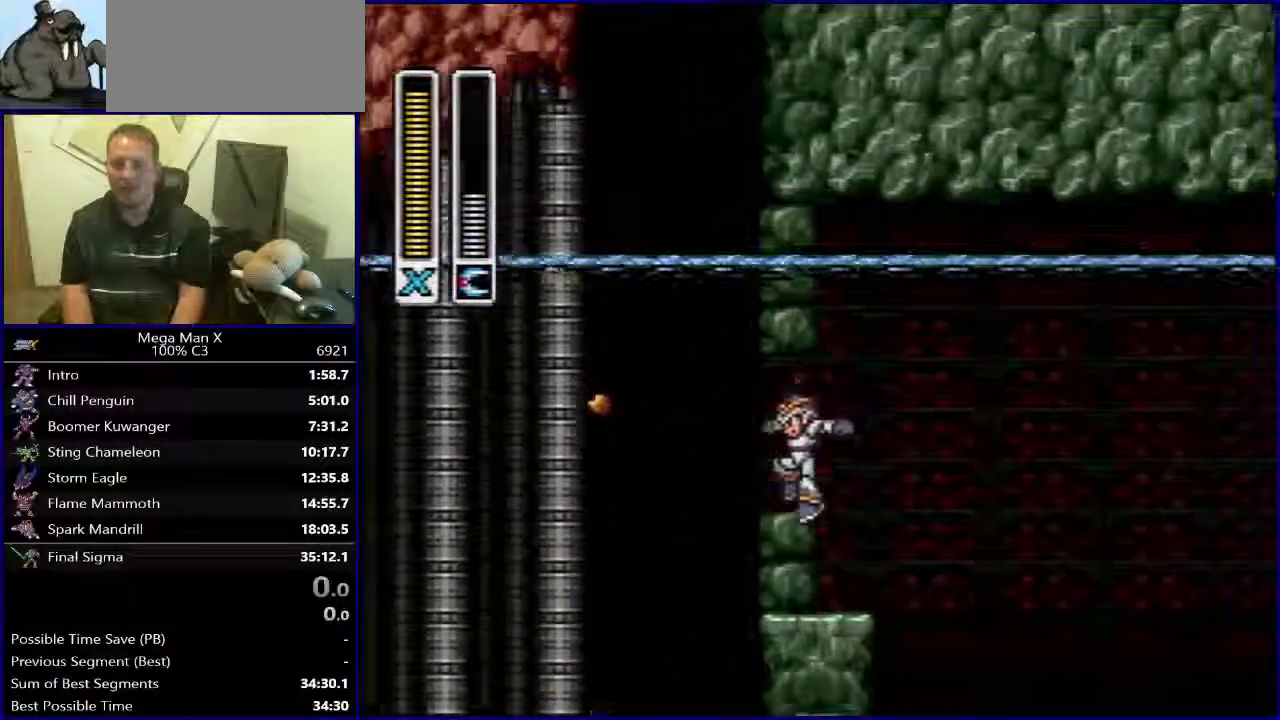
{"buttons": [], "events": [[50, "DPAD_LEFT", "up"], [167, "DPAD_RIGHT", "down"], [283, "DPAD_RIGHT", "up"]]}
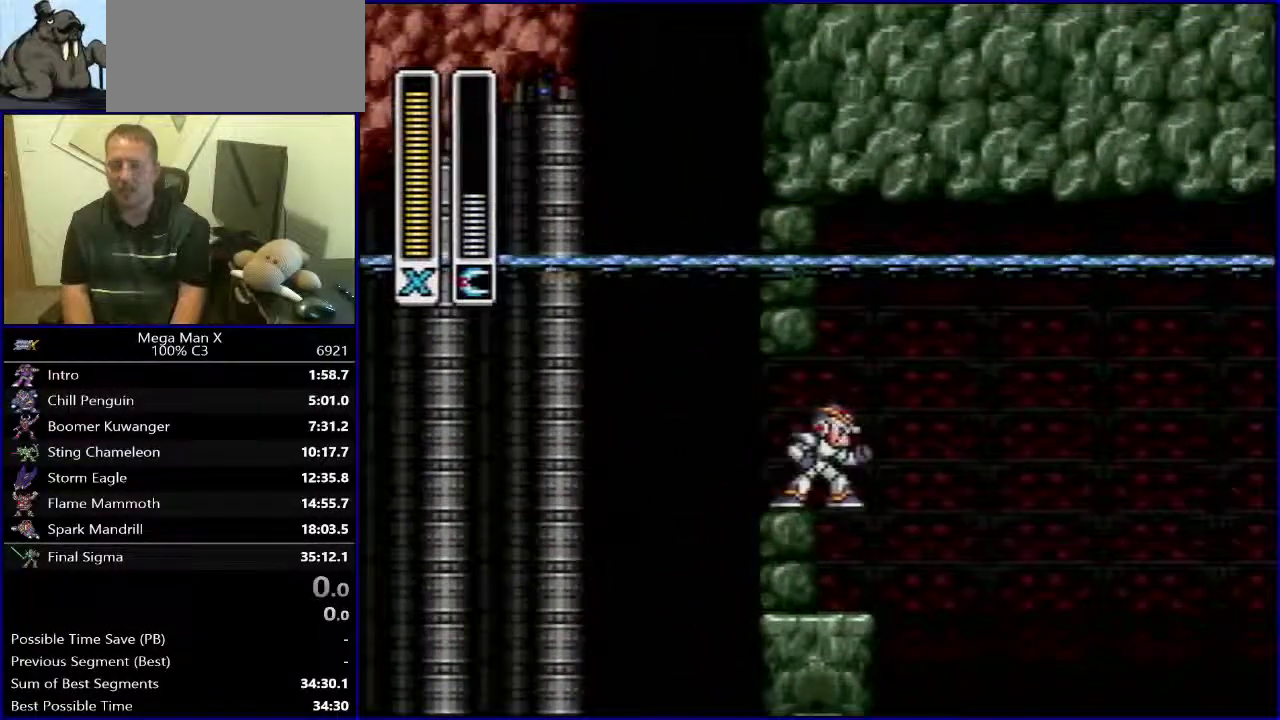
{"buttons": ["B", "DPAD_RIGHT"], "events": [[167, "DPAD_RIGHT", "down"], [217, "B", "down"]]}
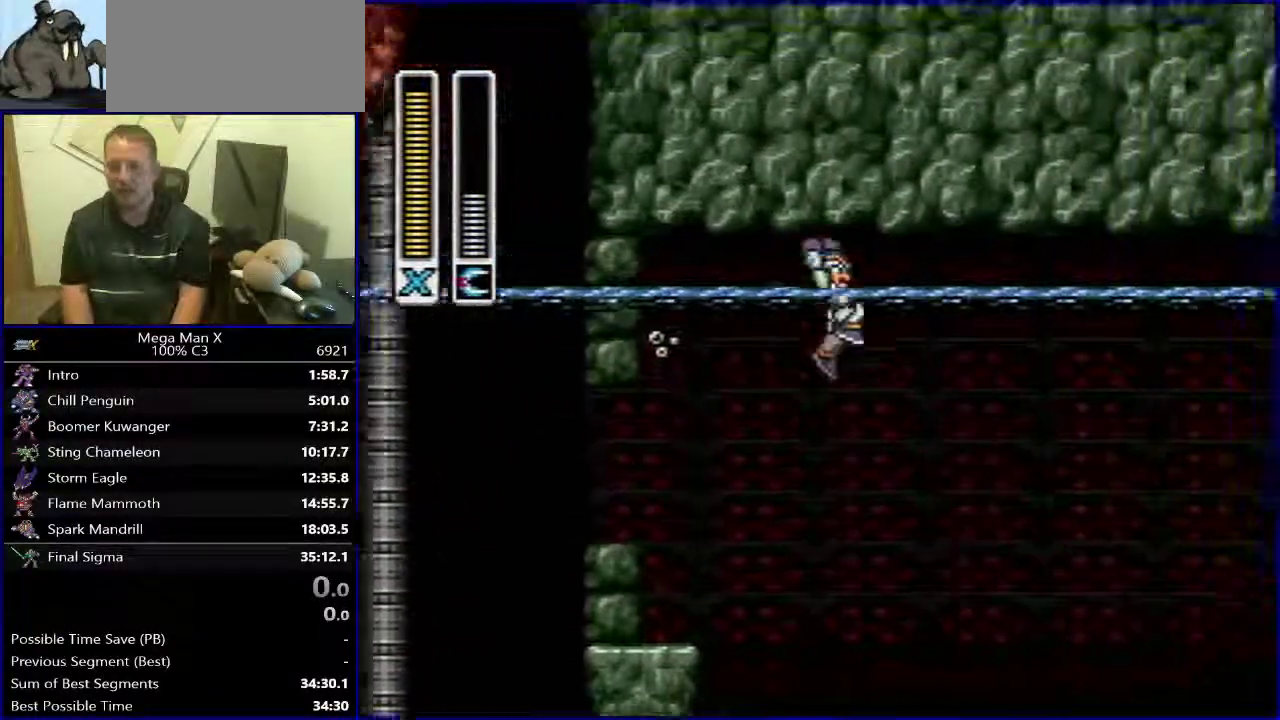
{"buttons": ["Y", "DPAD_LEFT"], "events": [[17, "B", "up"], [217, "DPAD_RIGHT", "up"], [233, "Y", "down"], [383, "DPAD_LEFT", "down"]]}
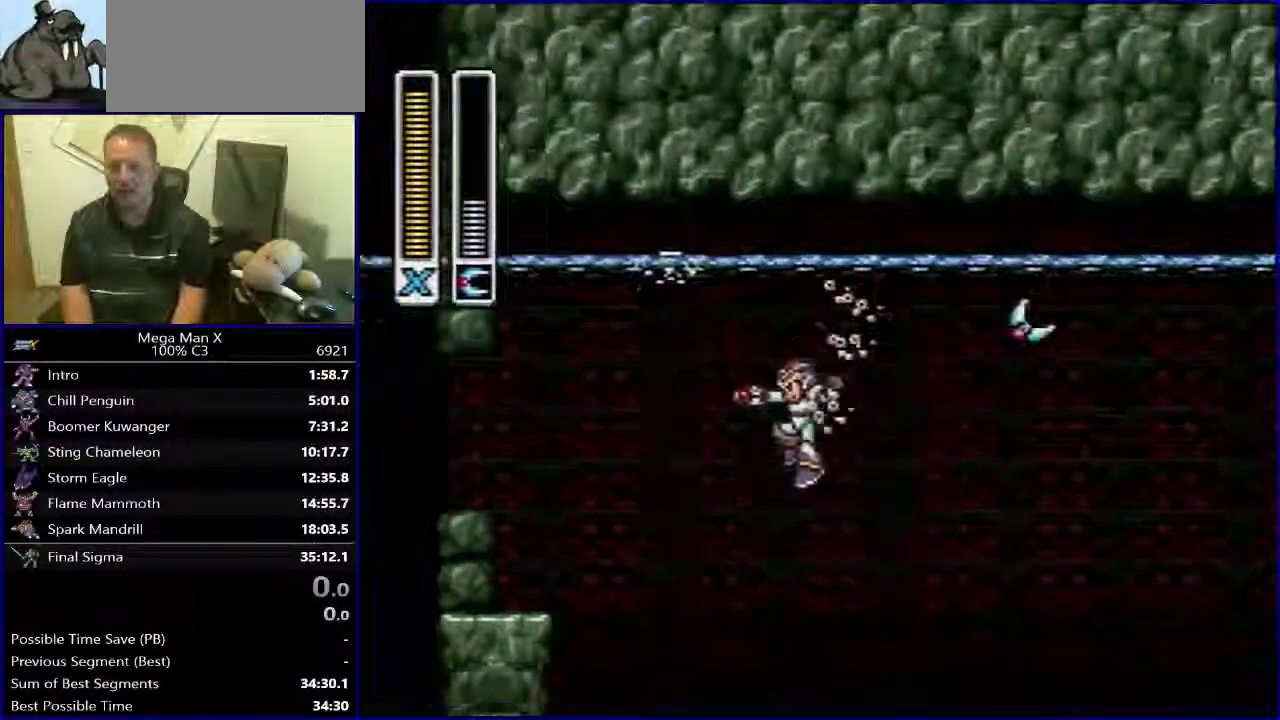
{"buttons": ["Y"], "events": [[367, "DPAD_LEFT", "up"]]}
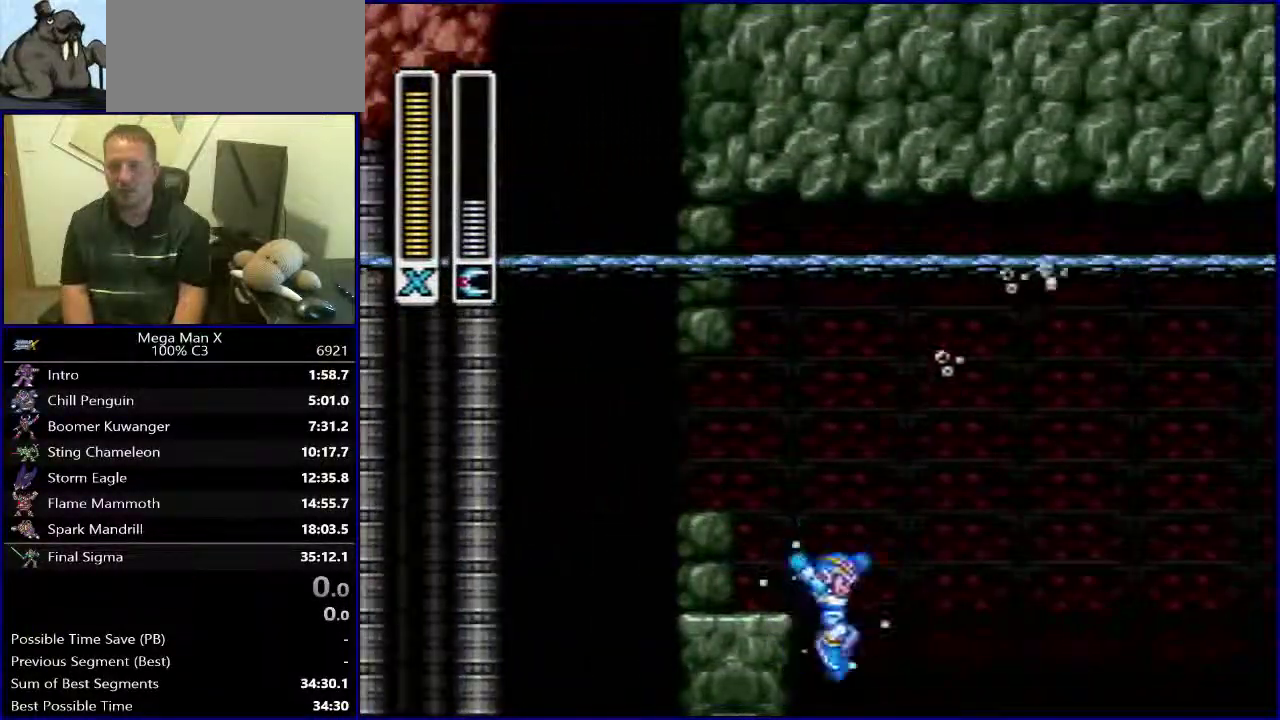
{"buttons": ["B", "Y", "DPAD_LEFT"], "events": [[217, "B", "down"], [233, "DPAD_LEFT", "down"]]}
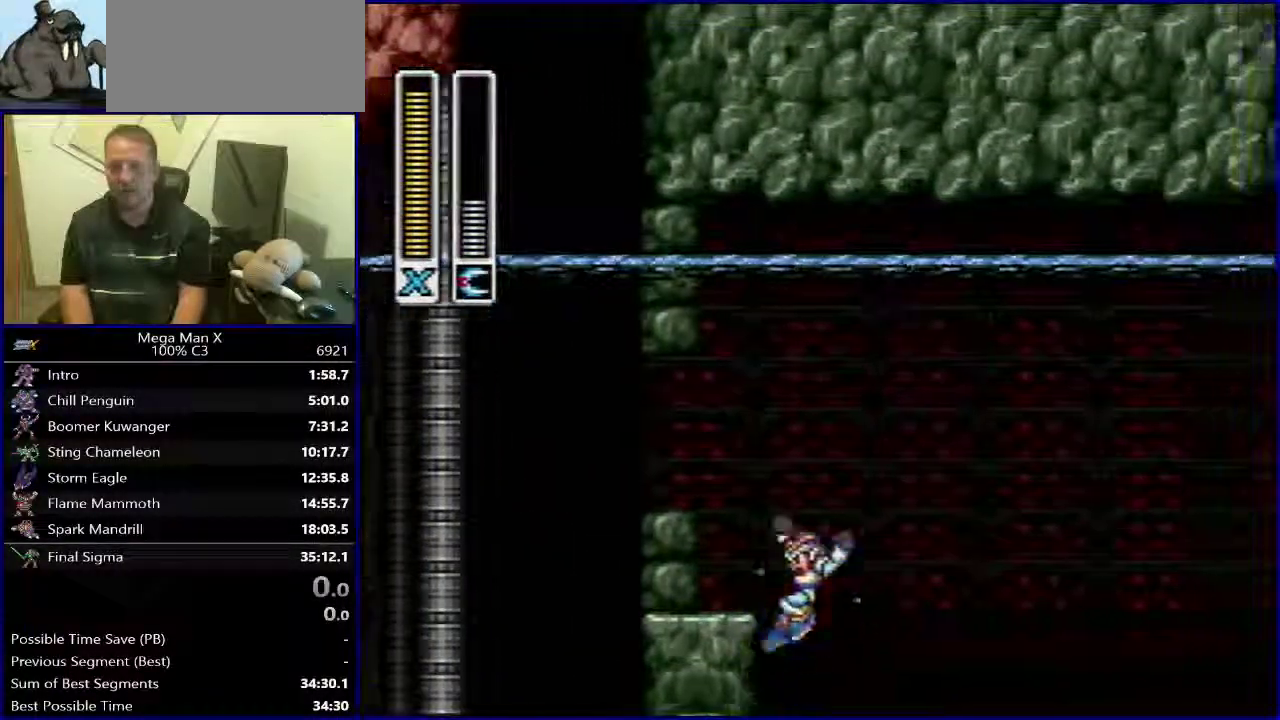
{"buttons": [], "events": [[150, "Y", "up"], [167, "B", "up"], [433, "DPAD_LEFT", "up"]]}
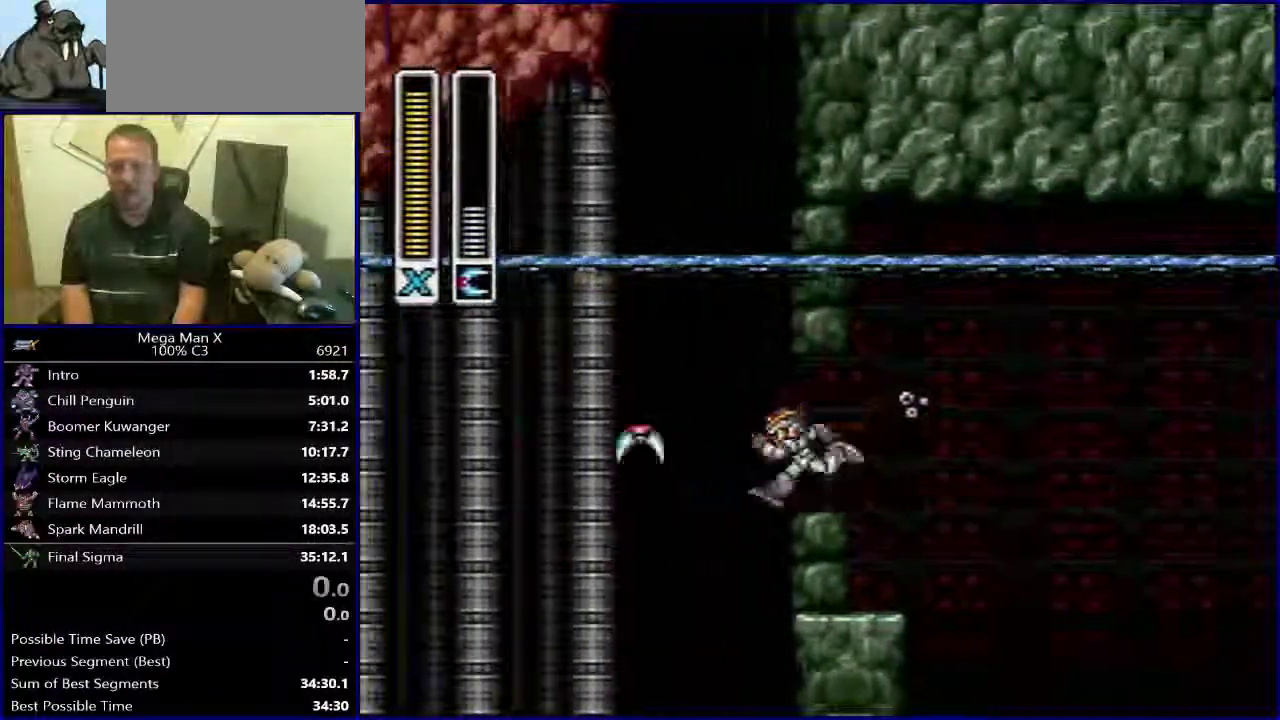
{"buttons": [], "events": []}
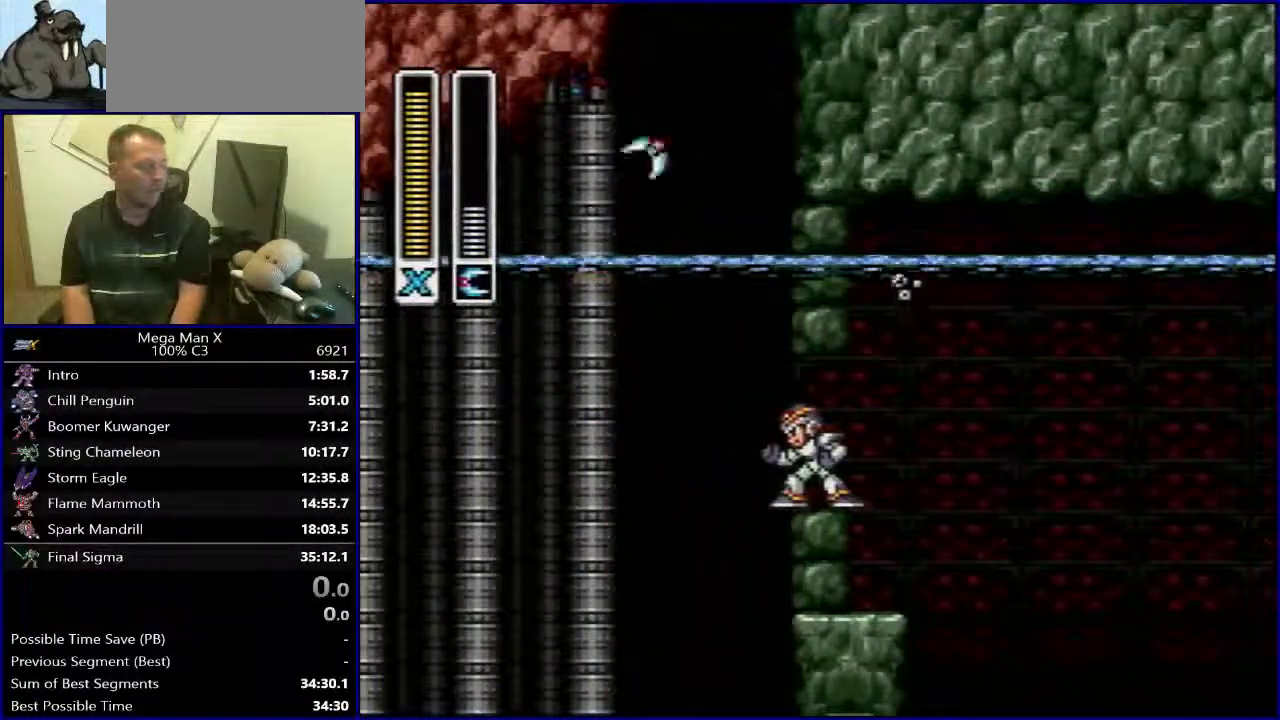
{"buttons": [], "events": [[67, "SELECT", "down"], [233, "SELECT", "up"]]}
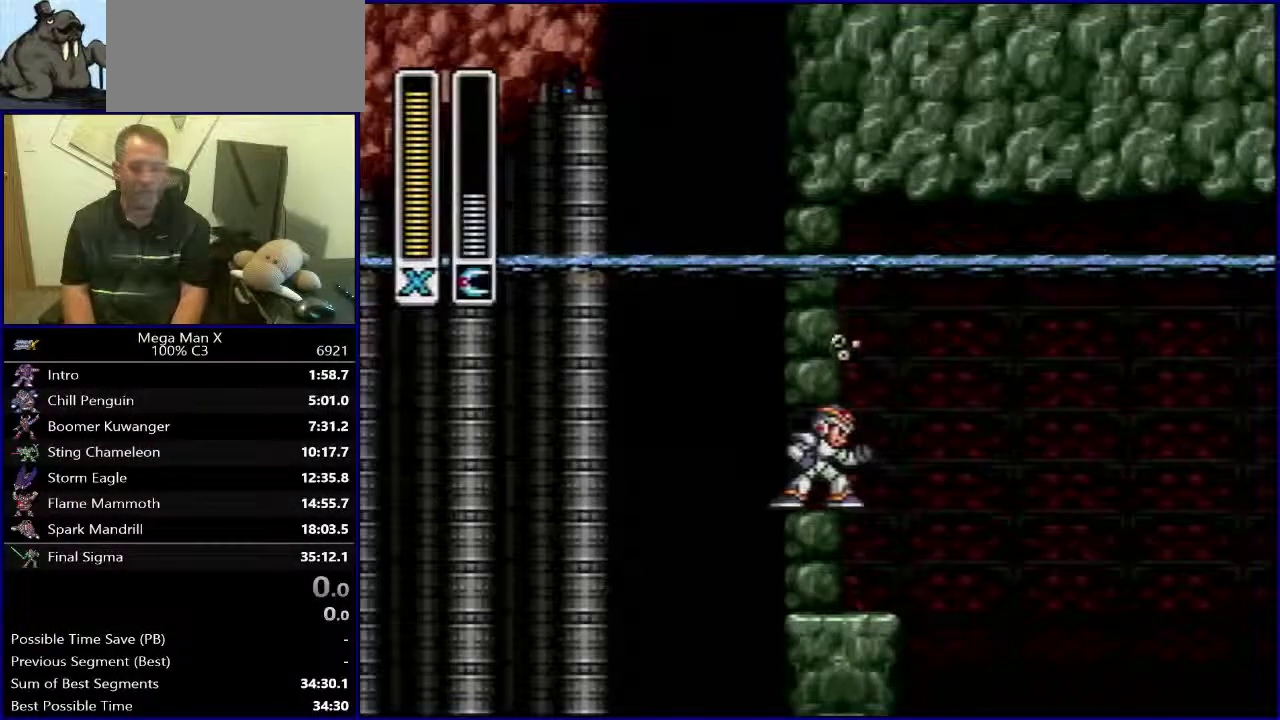
{"buttons": ["B", "DPAD_RIGHT"], "events": [[167, "DPAD_RIGHT", "down"], [250, "B", "down"]]}
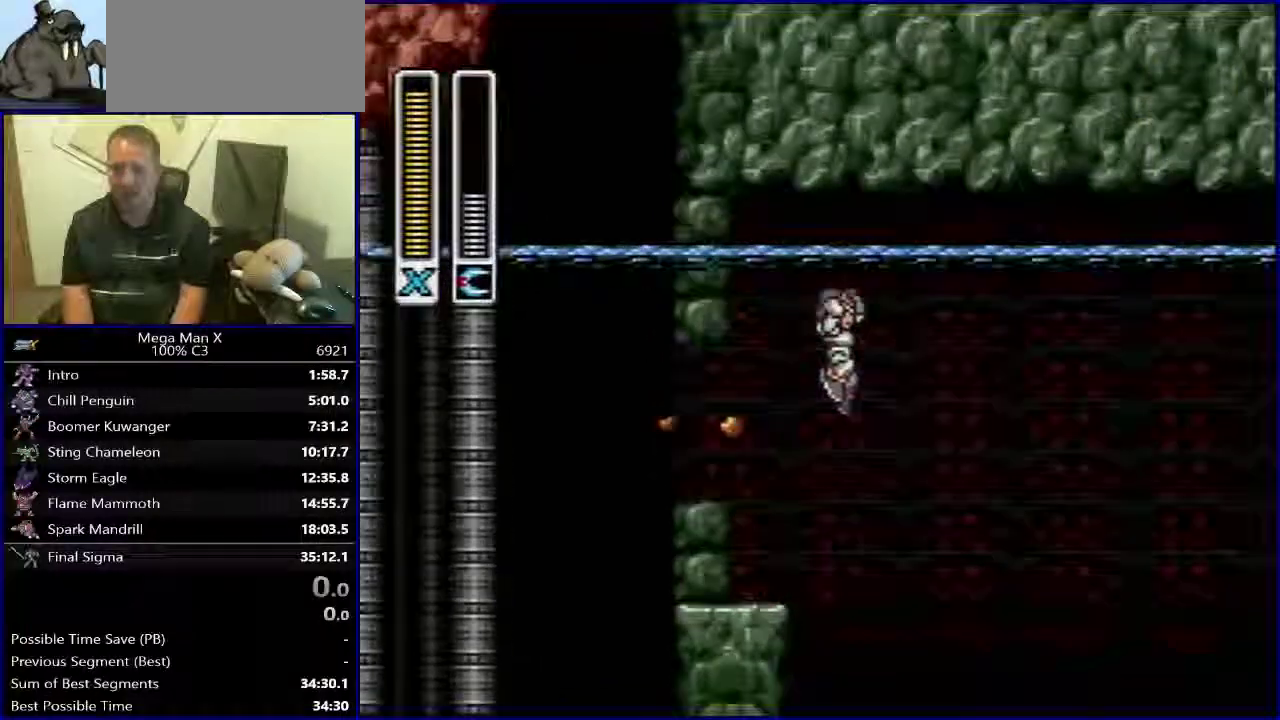
{"buttons": ["Y"], "events": [[133, "B", "up"], [300, "DPAD_RIGHT", "up"], [300, "Y", "down"]]}
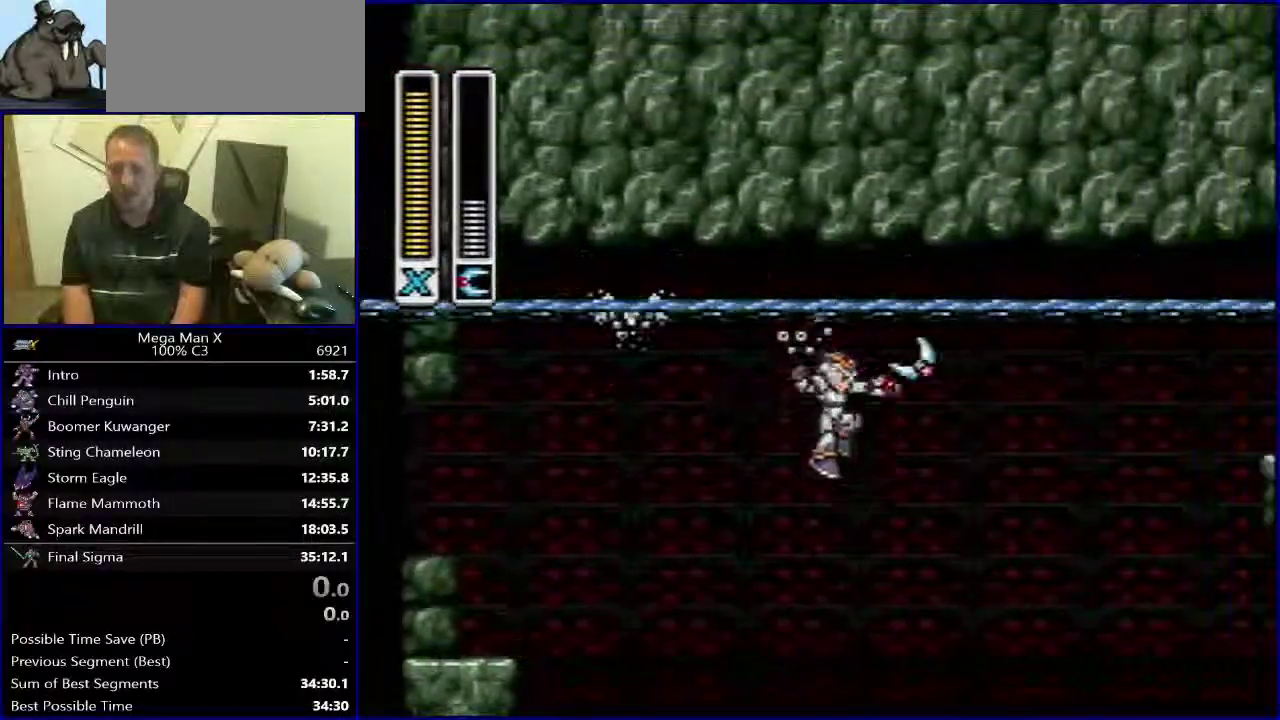
{"buttons": ["Y", "DPAD_LEFT"], "events": [[233, "DPAD_LEFT", "down"]]}
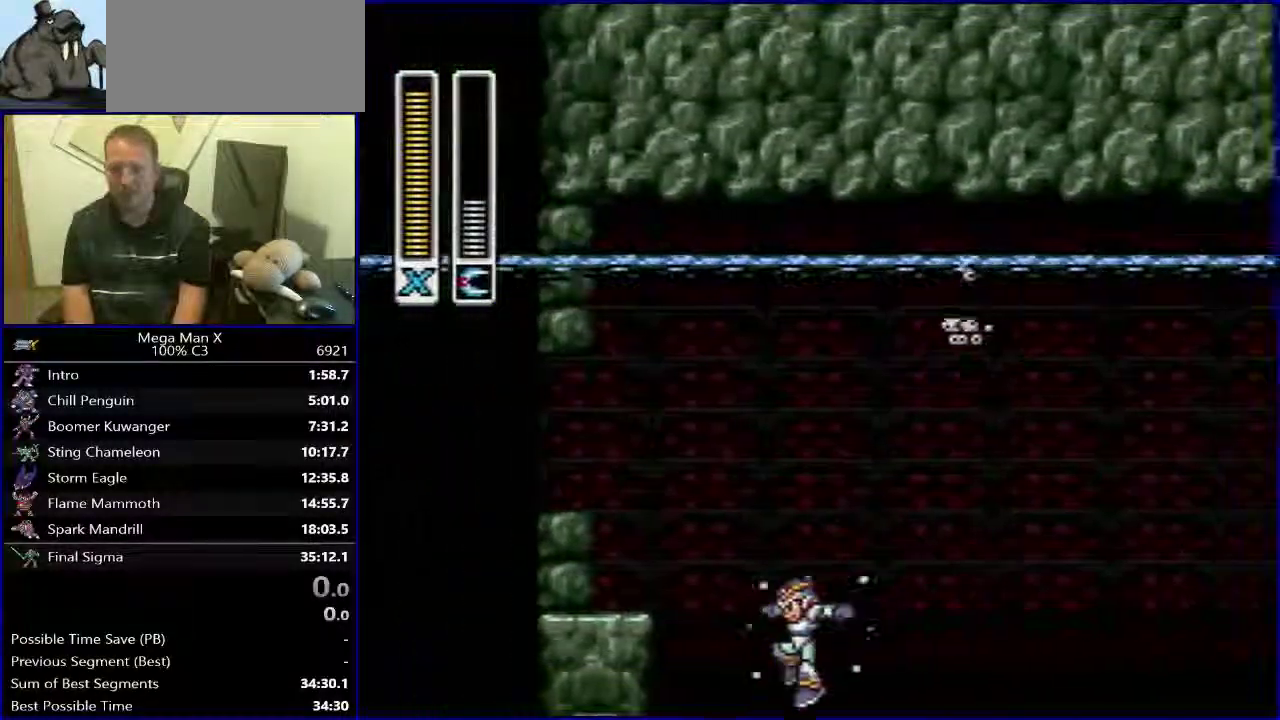
{"buttons": ["B", "Y", "DPAD_LEFT"], "events": [[133, "B", "down"]]}
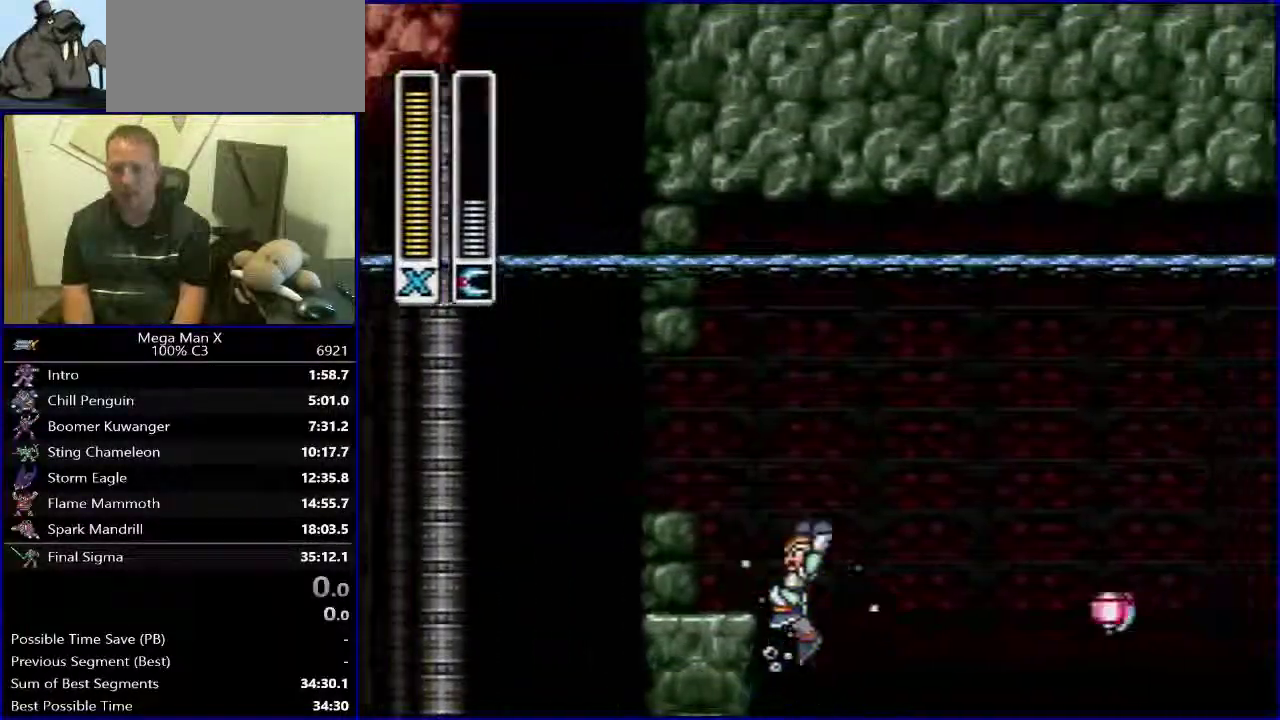
{"buttons": [], "events": [[133, "B", "up"], [200, "DPAD_LEFT", "up"], [317, "Y", "up"]]}
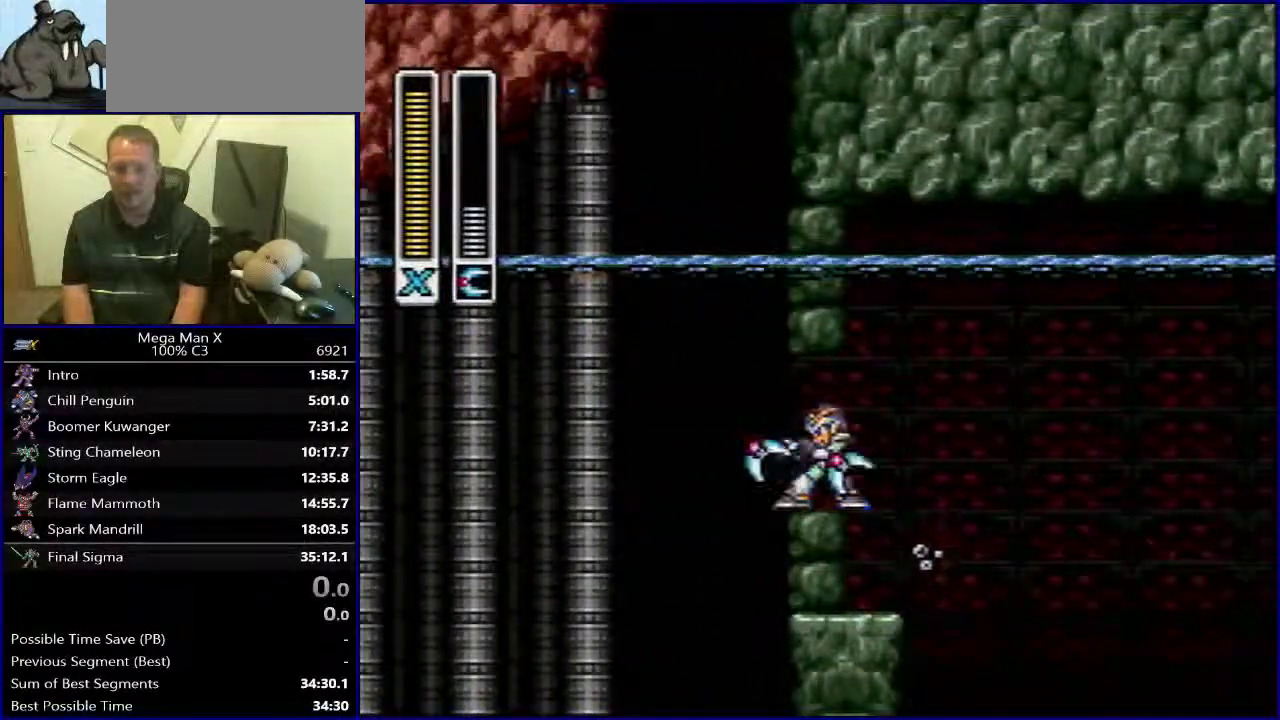
{"buttons": [], "events": []}
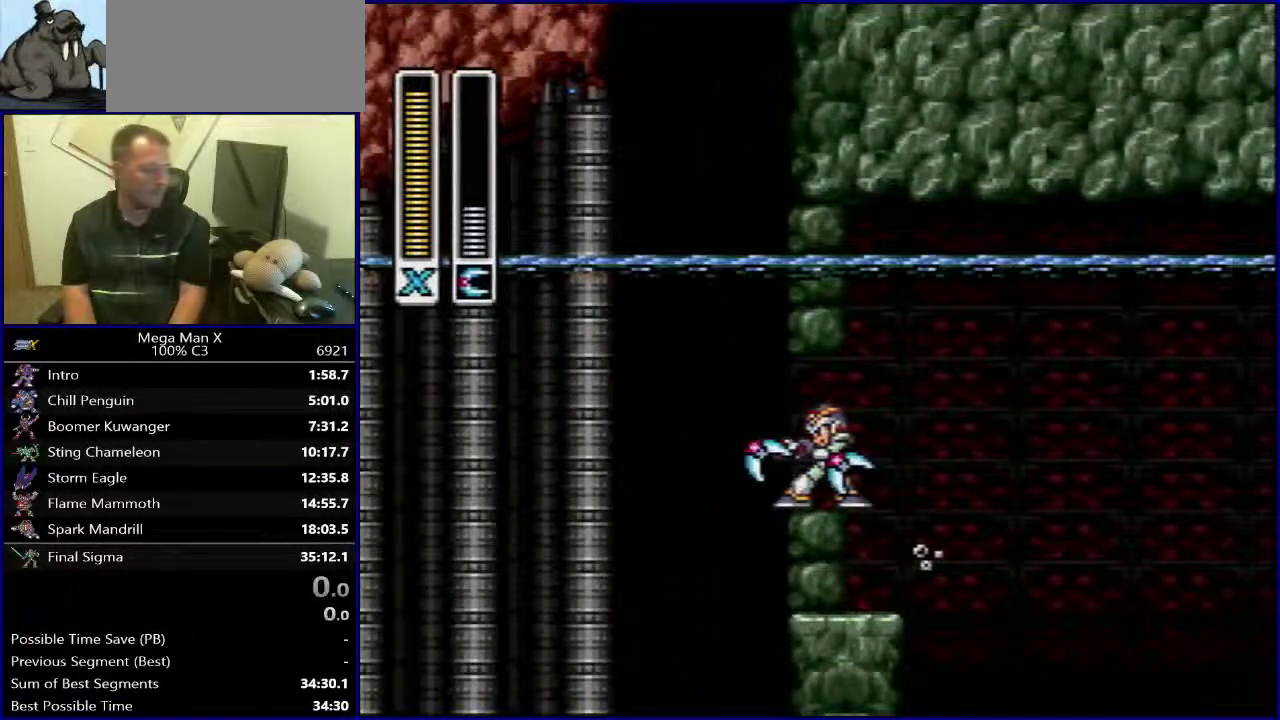
{"buttons": [], "events": [[317, "SELECT", "down"], [367, "SELECT", "up"]]}
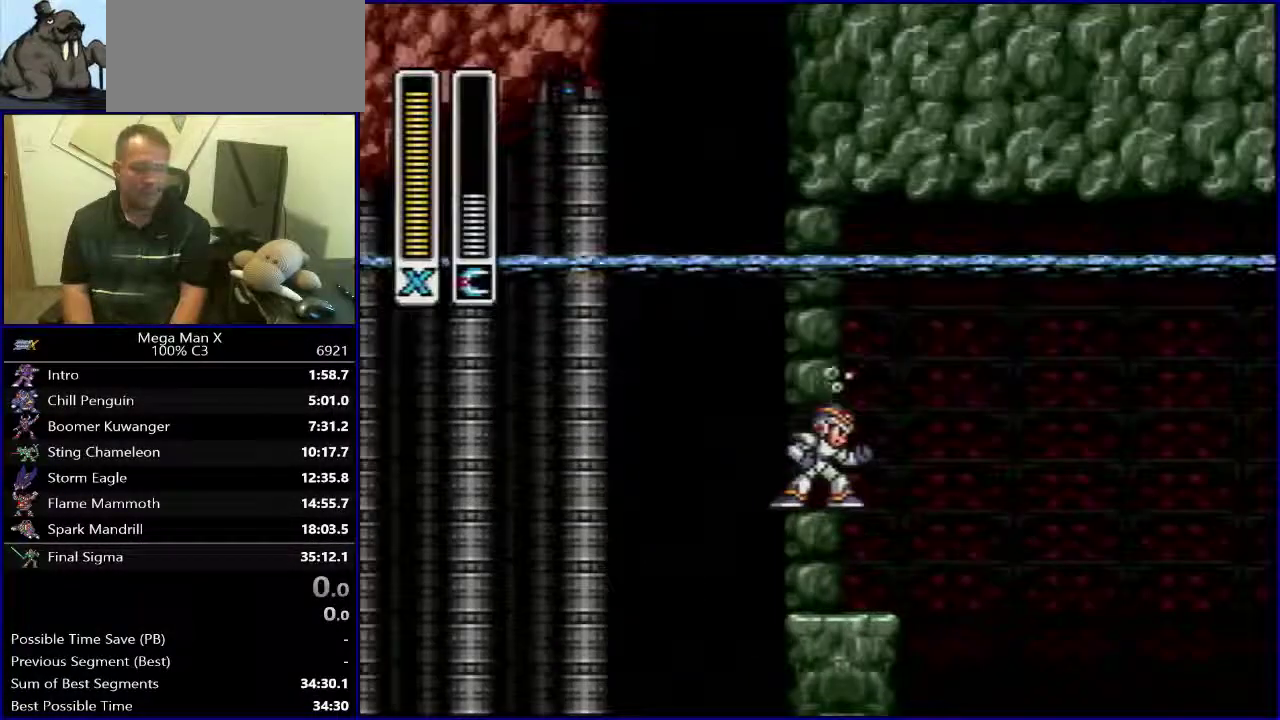
{"buttons": ["B", "DPAD_RIGHT"], "events": [[150, "DPAD_RIGHT", "down"], [217, "B", "down"]]}
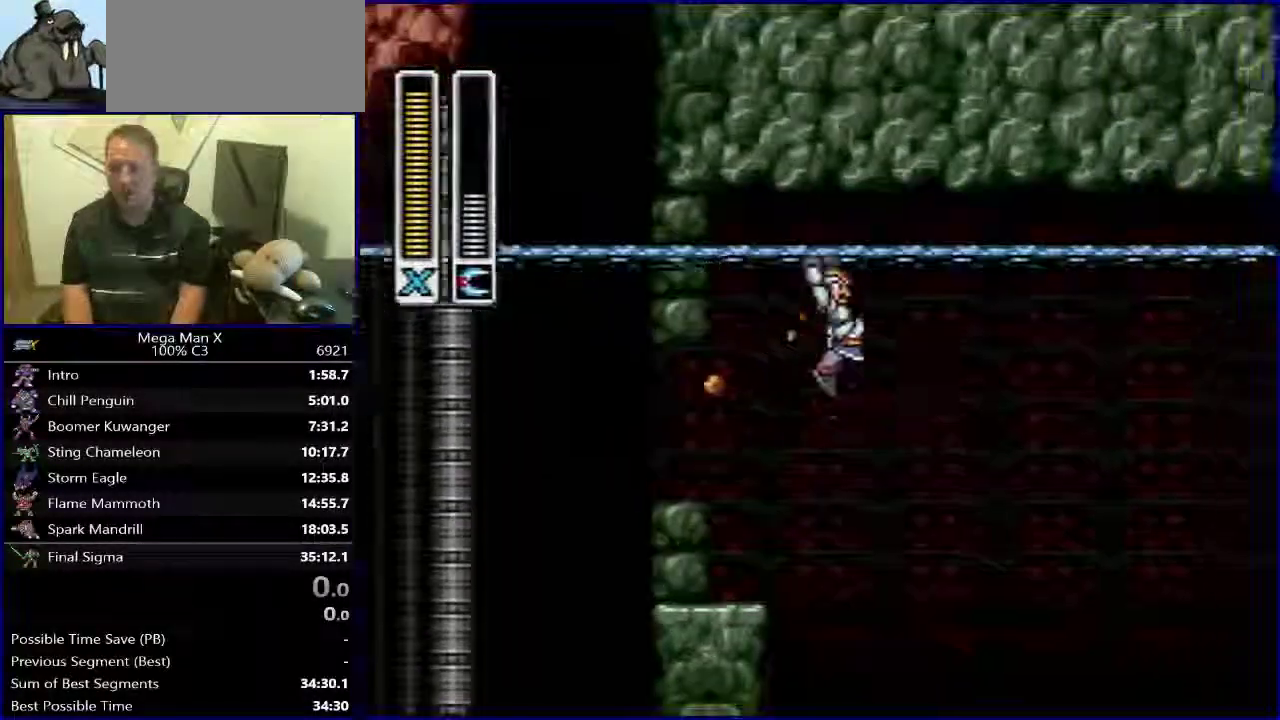
{"buttons": ["Y"], "events": [[100, "B", "up"], [283, "DPAD_RIGHT", "up"], [300, "Y", "down"]]}
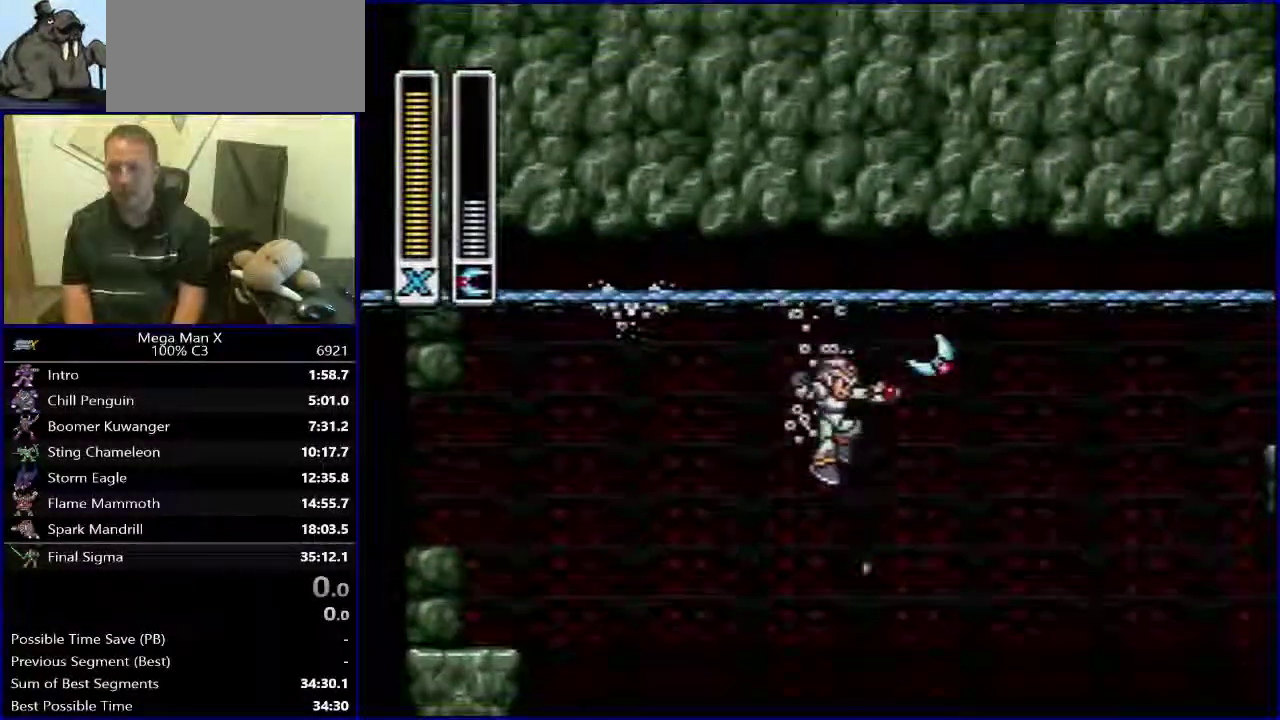
{"buttons": ["Y", "DPAD_LEFT"], "events": [[200, "DPAD_LEFT", "down"]]}
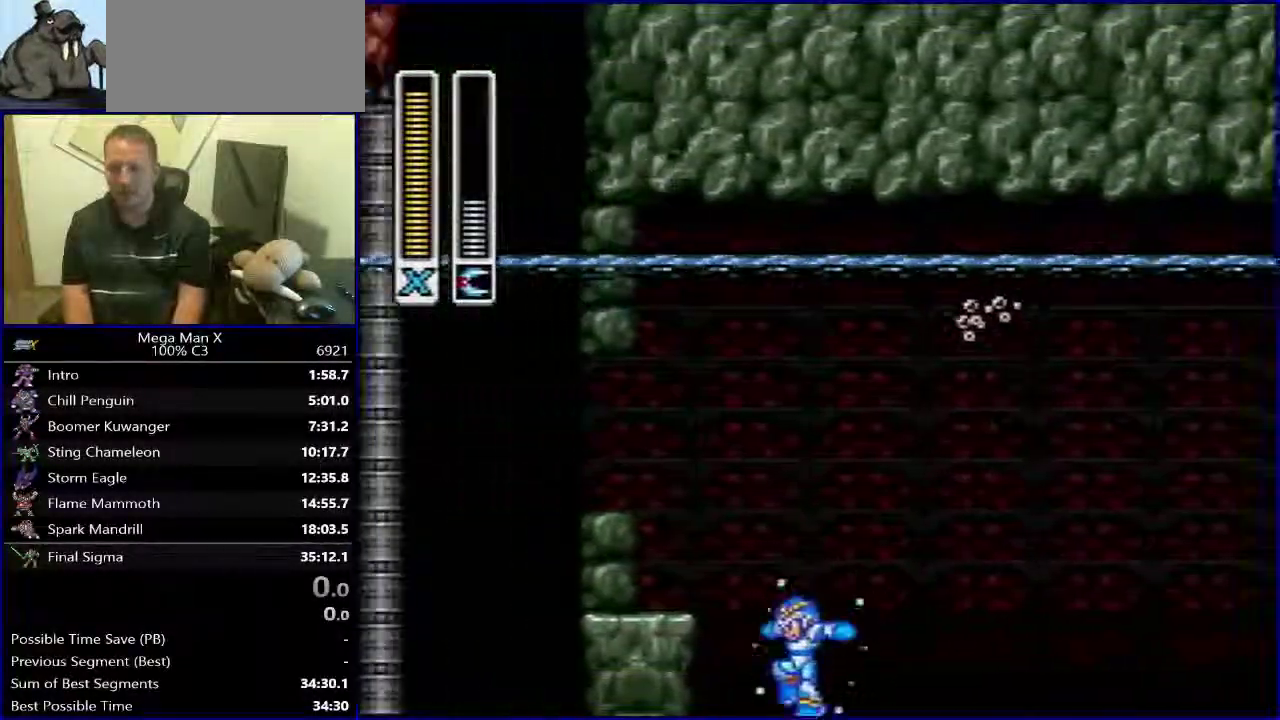
{"buttons": ["B", "Y", "DPAD_LEFT"], "events": [[83, "B", "down"]]}
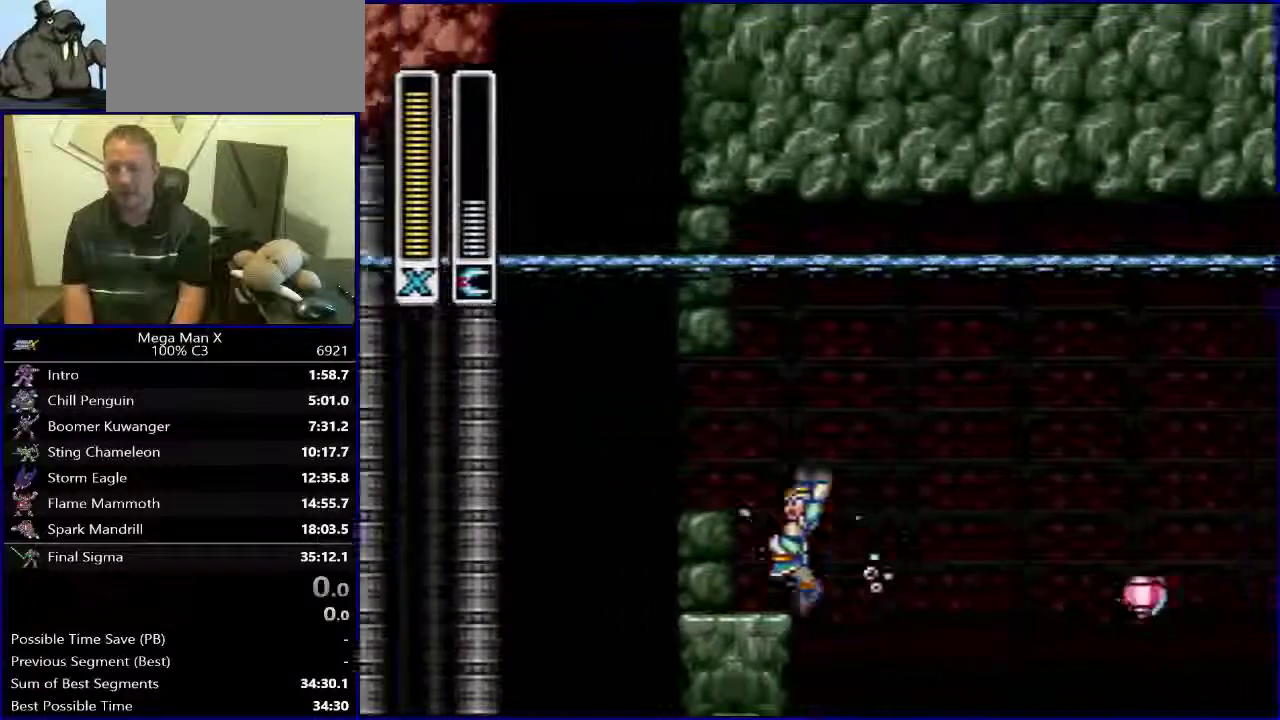
{"buttons": ["Y"], "events": [[117, "B", "up"], [133, "DPAD_LEFT", "up"]]}
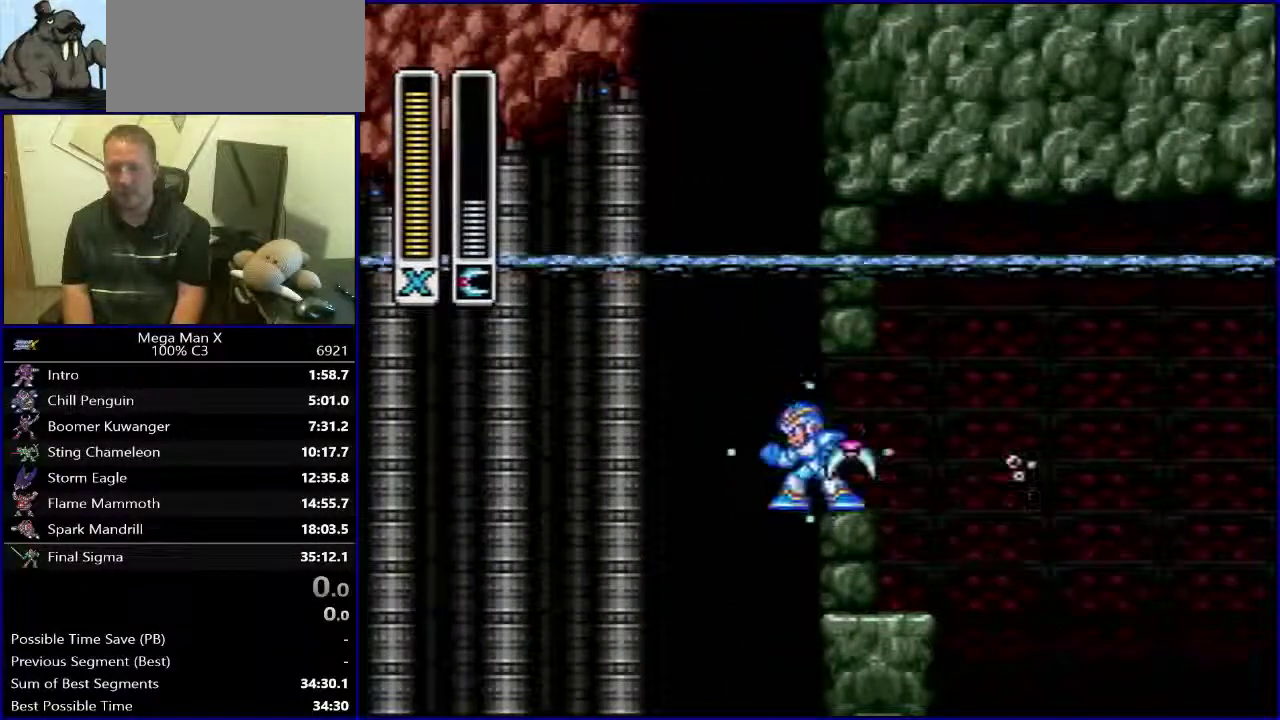
{"buttons": [], "events": [[467, "Y", "up"]]}
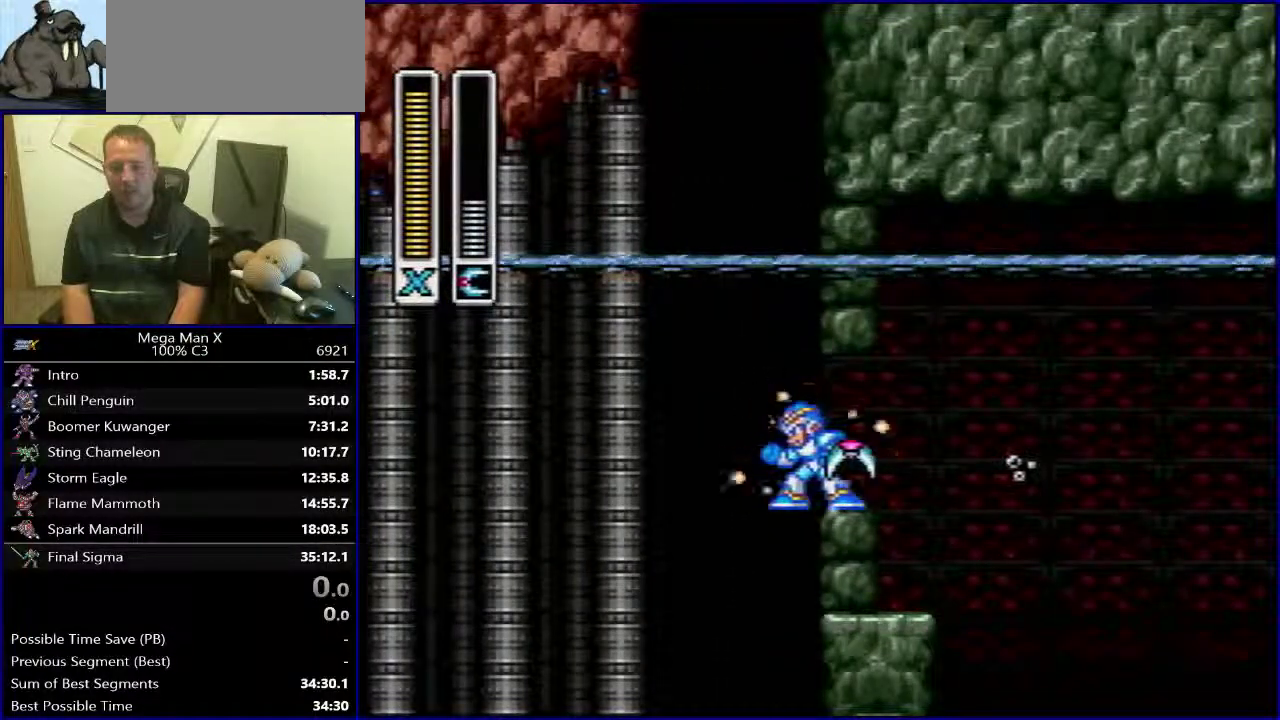
{"buttons": [], "events": [[200, "SELECT", "down"], [317, "SELECT", "up"]]}
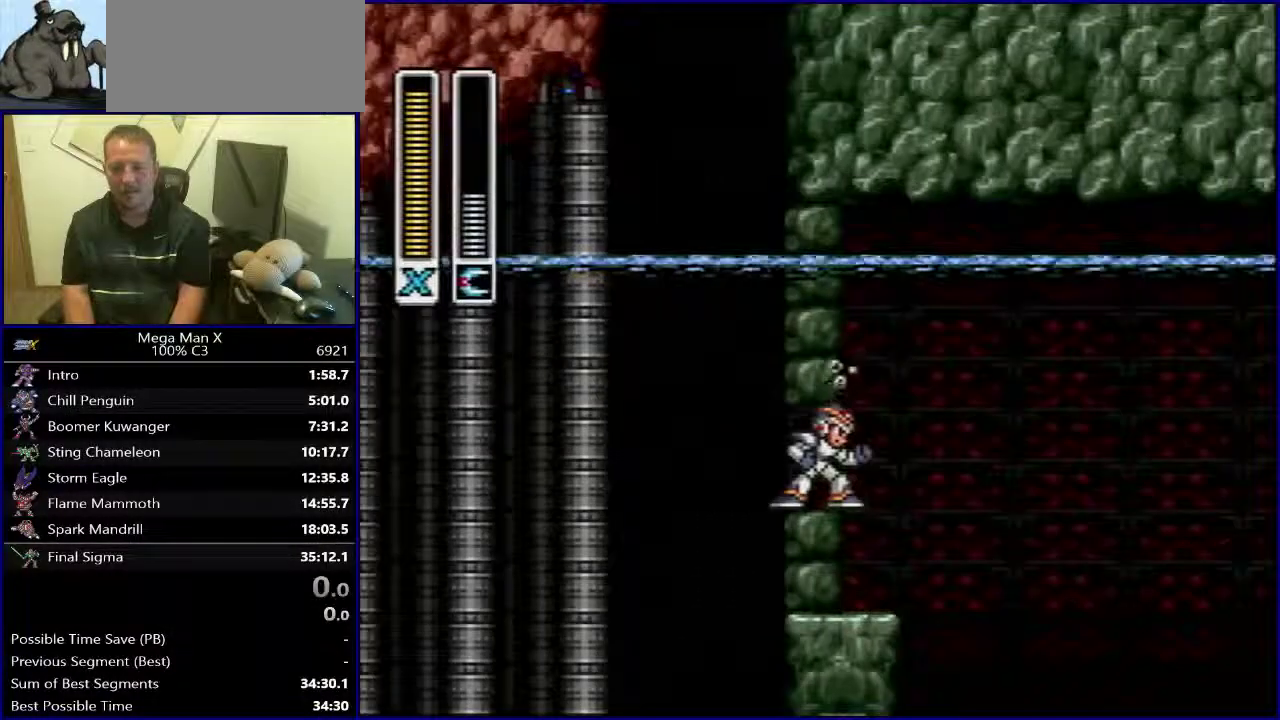
{"buttons": ["DPAD_RIGHT"], "events": [[50, "DPAD_RIGHT", "down"], [100, "B", "down"], [467, "B", "up"]]}
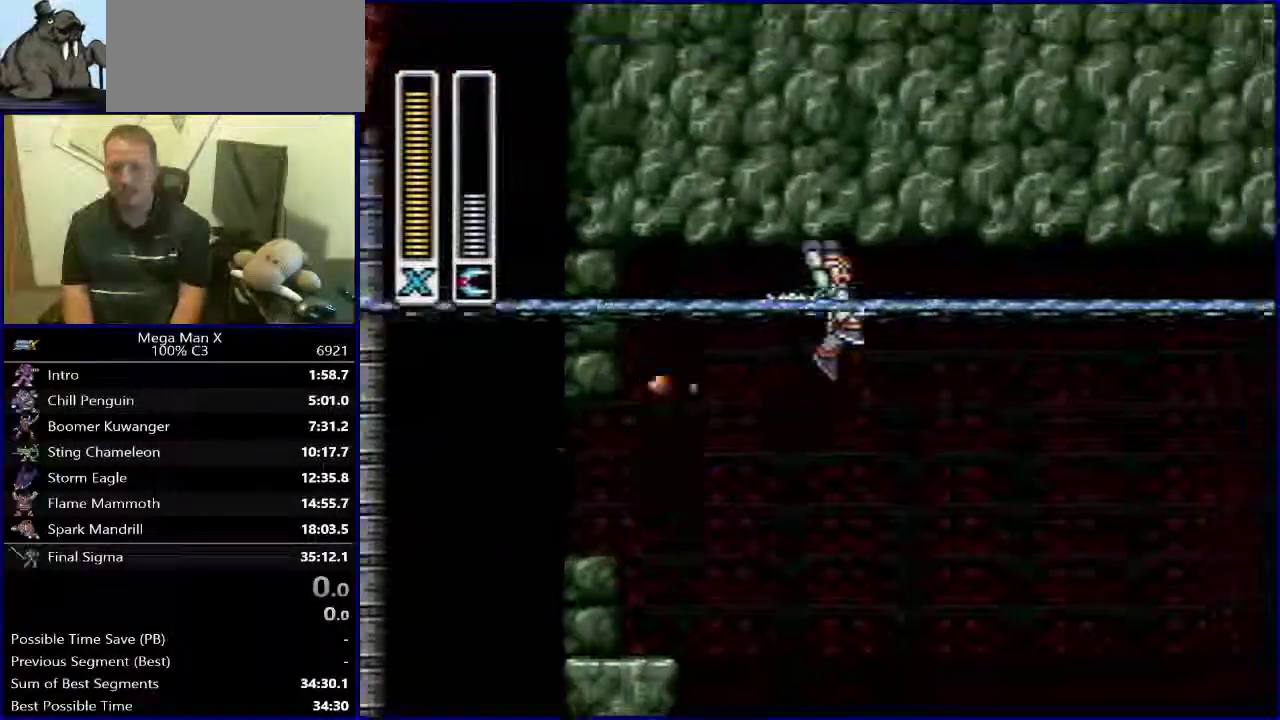
{"buttons": ["Y"], "events": [[167, "DPAD_RIGHT", "up"], [183, "Y", "down"]]}
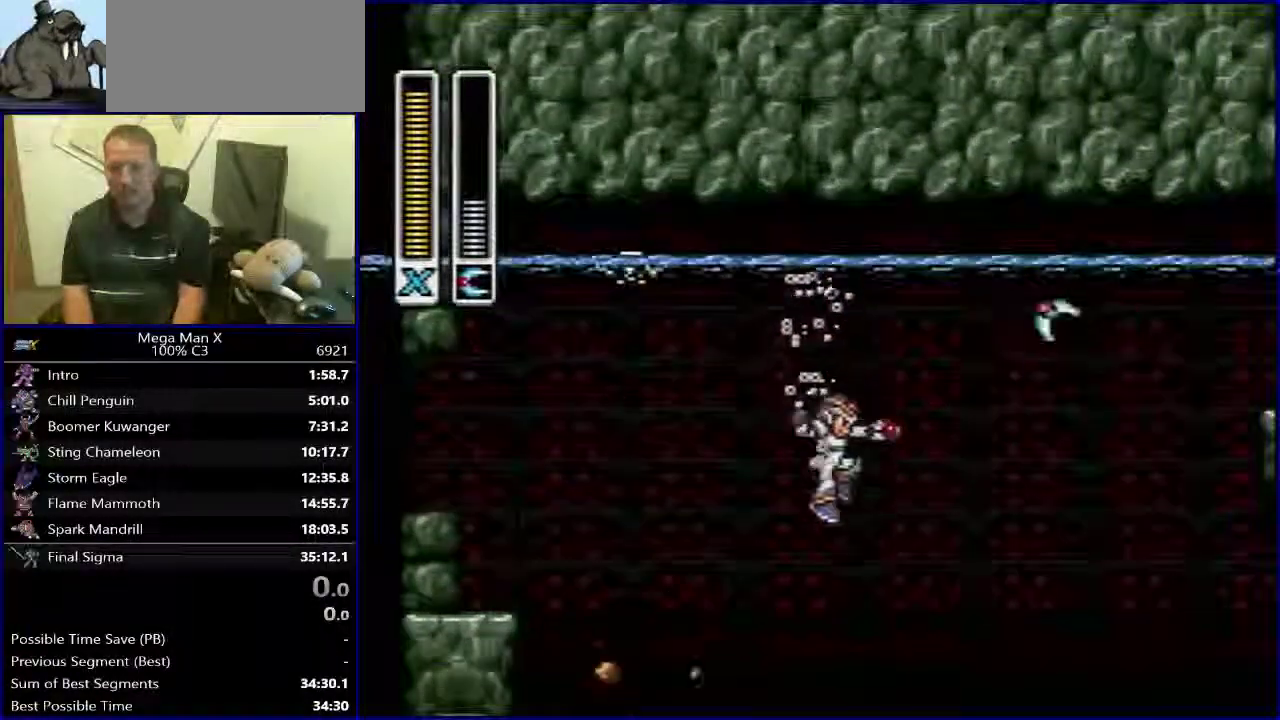
{"buttons": ["B", "Y", "DPAD_LEFT"], "events": [[83, "DPAD_LEFT", "down"], [500, "B", "down"]]}
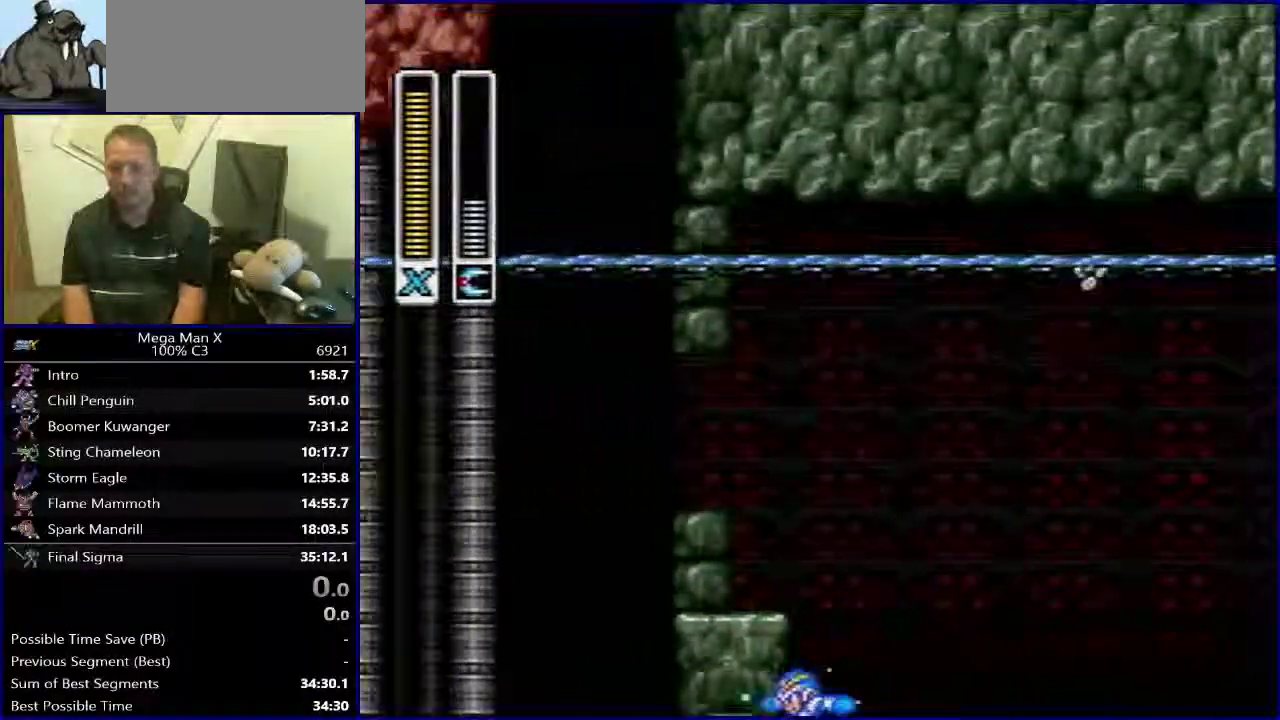
{"buttons": ["Y", "DPAD_LEFT"], "events": [[483, "B", "up"]]}
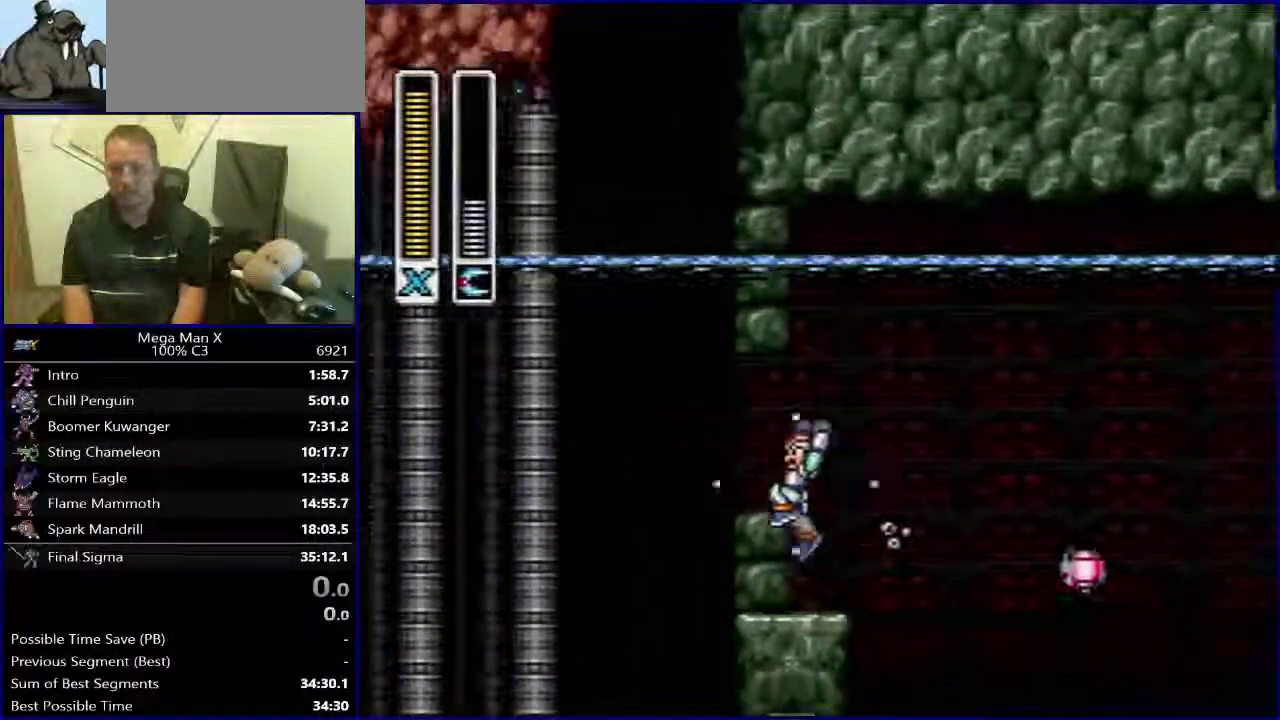
{"buttons": ["Y"], "events": [[50, "DPAD_LEFT", "up"]]}
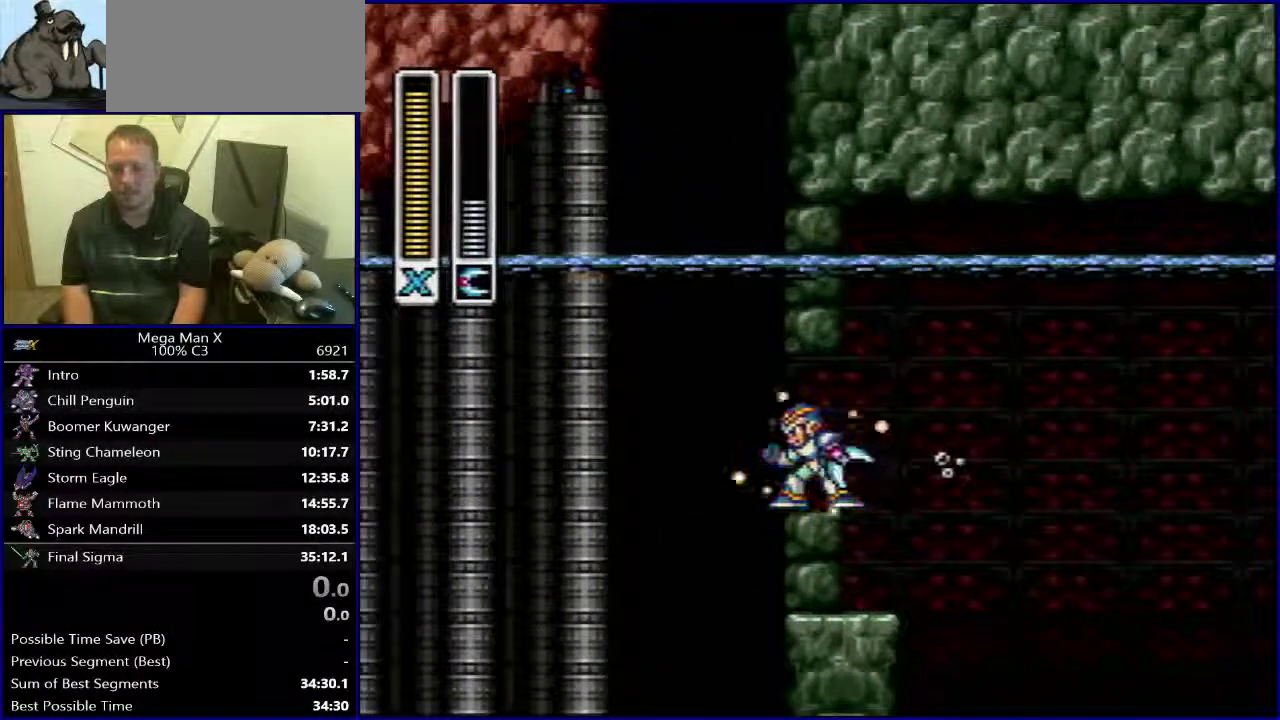
{"buttons": [], "events": [[383, "Y", "up"]]}